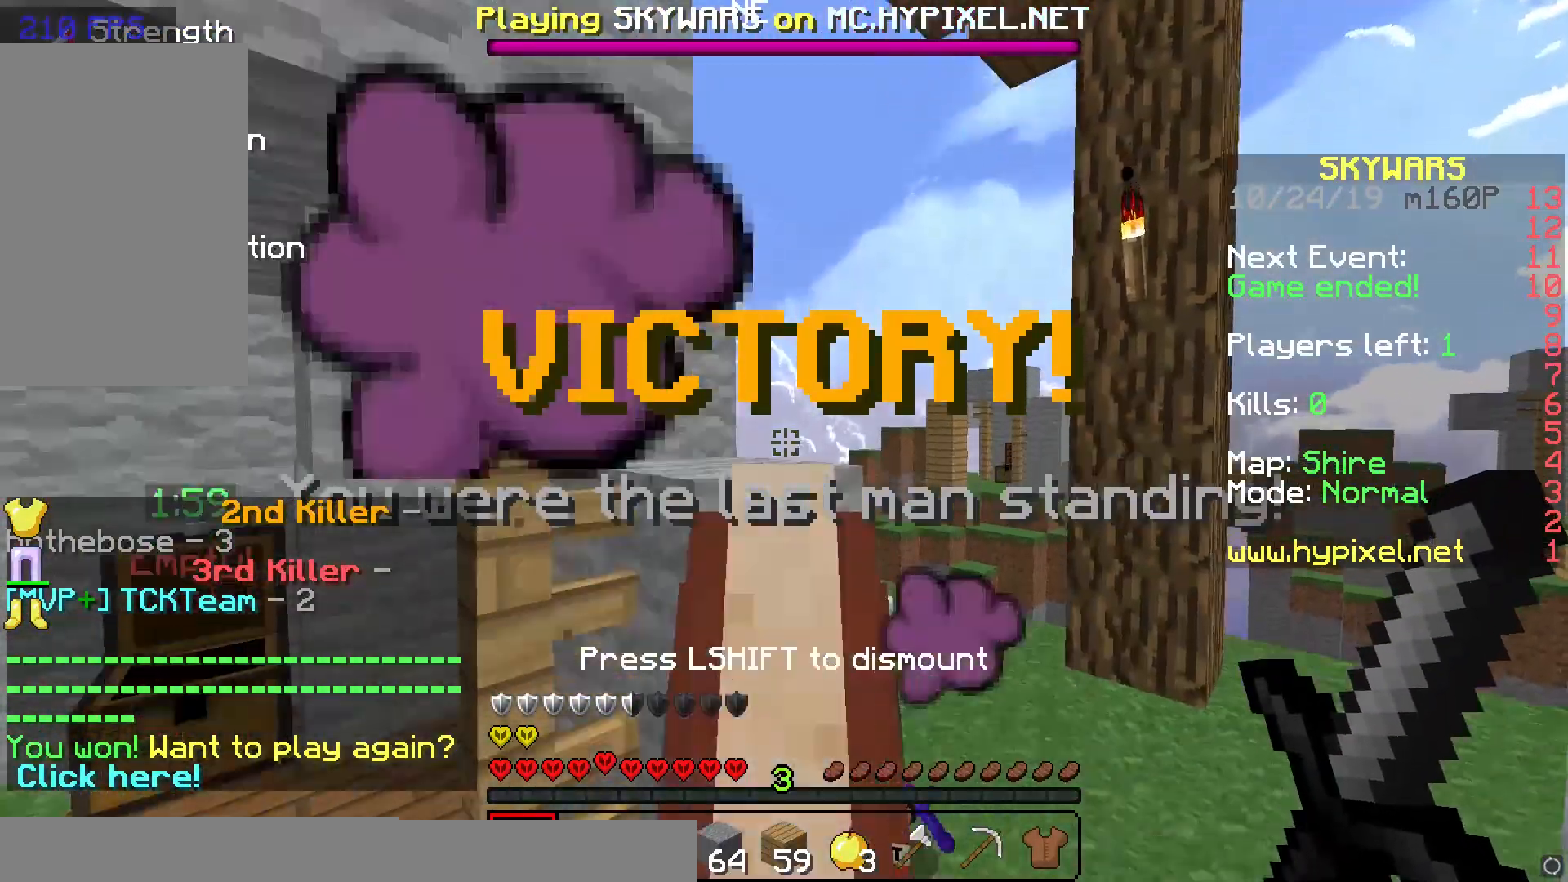
Gameplay with keyboard and mouse; each line is a JSON object with the keys and mouse buttons held at the frame after it. "events" lists presses ("down") and releases ("up") of "a", "d", "s", "space", "w", "mouse_left" and "mouse_right" between this image and that frame as [ms after this image, input, new state], when the widget could be followed in between. "mouse_left", "mouse_right" = the "left", "right" buttons of the "mouse" list. No other keys are recorded. Fast repeated clicks can show as one long hold. Mouse movement is not recorded.
{"keys": ["w"], "mouse": [], "events": [[467, "w", "down"]]}
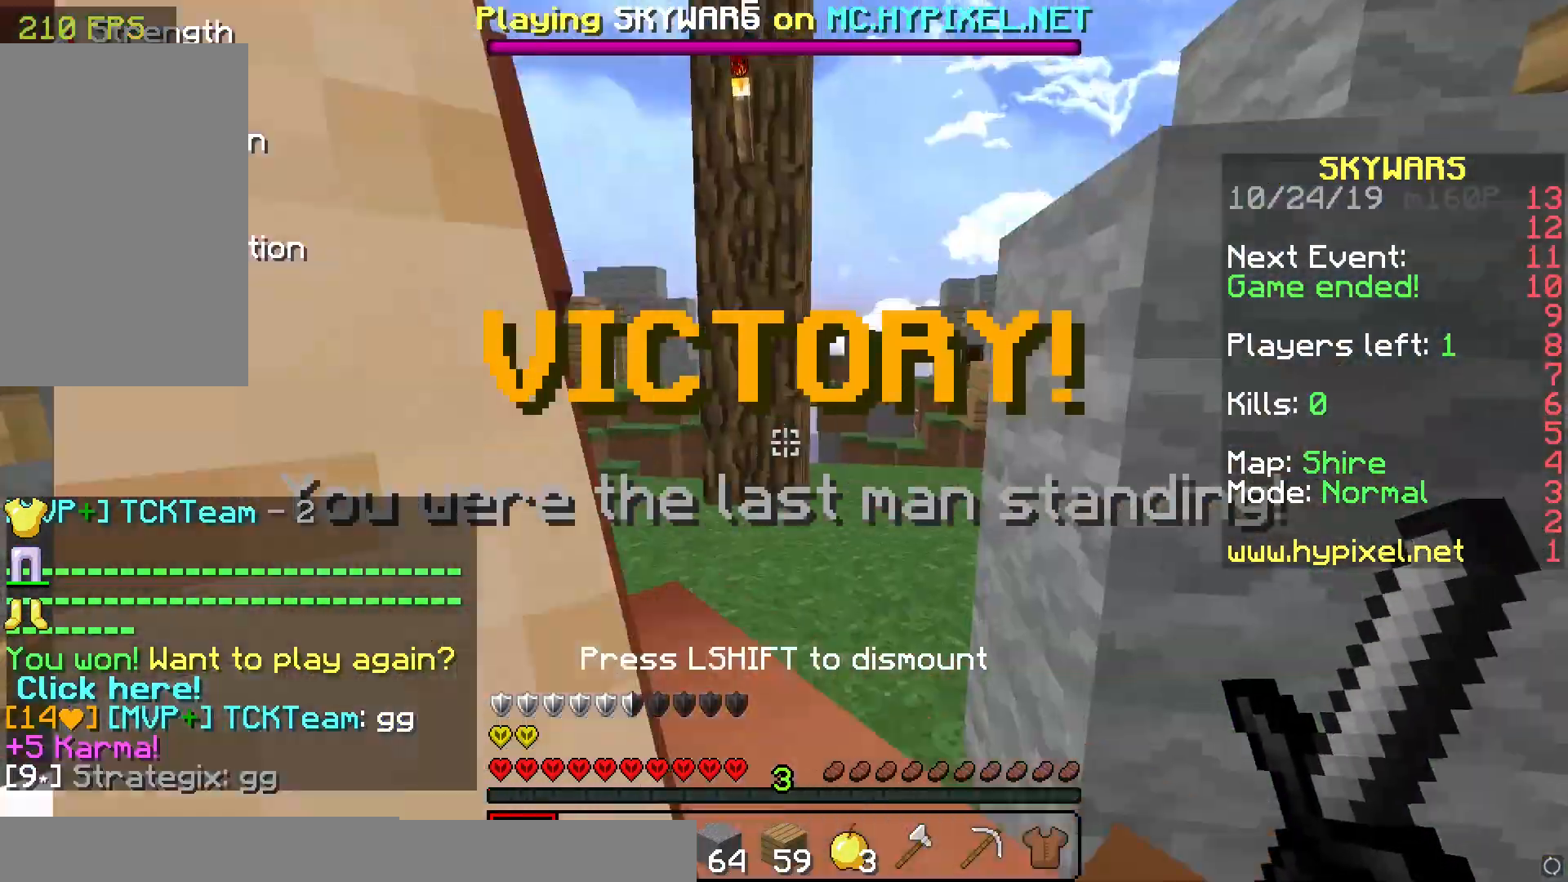
{"keys": ["w"], "mouse": [], "events": [[33, "d", "down"], [400, "d", "up"]]}
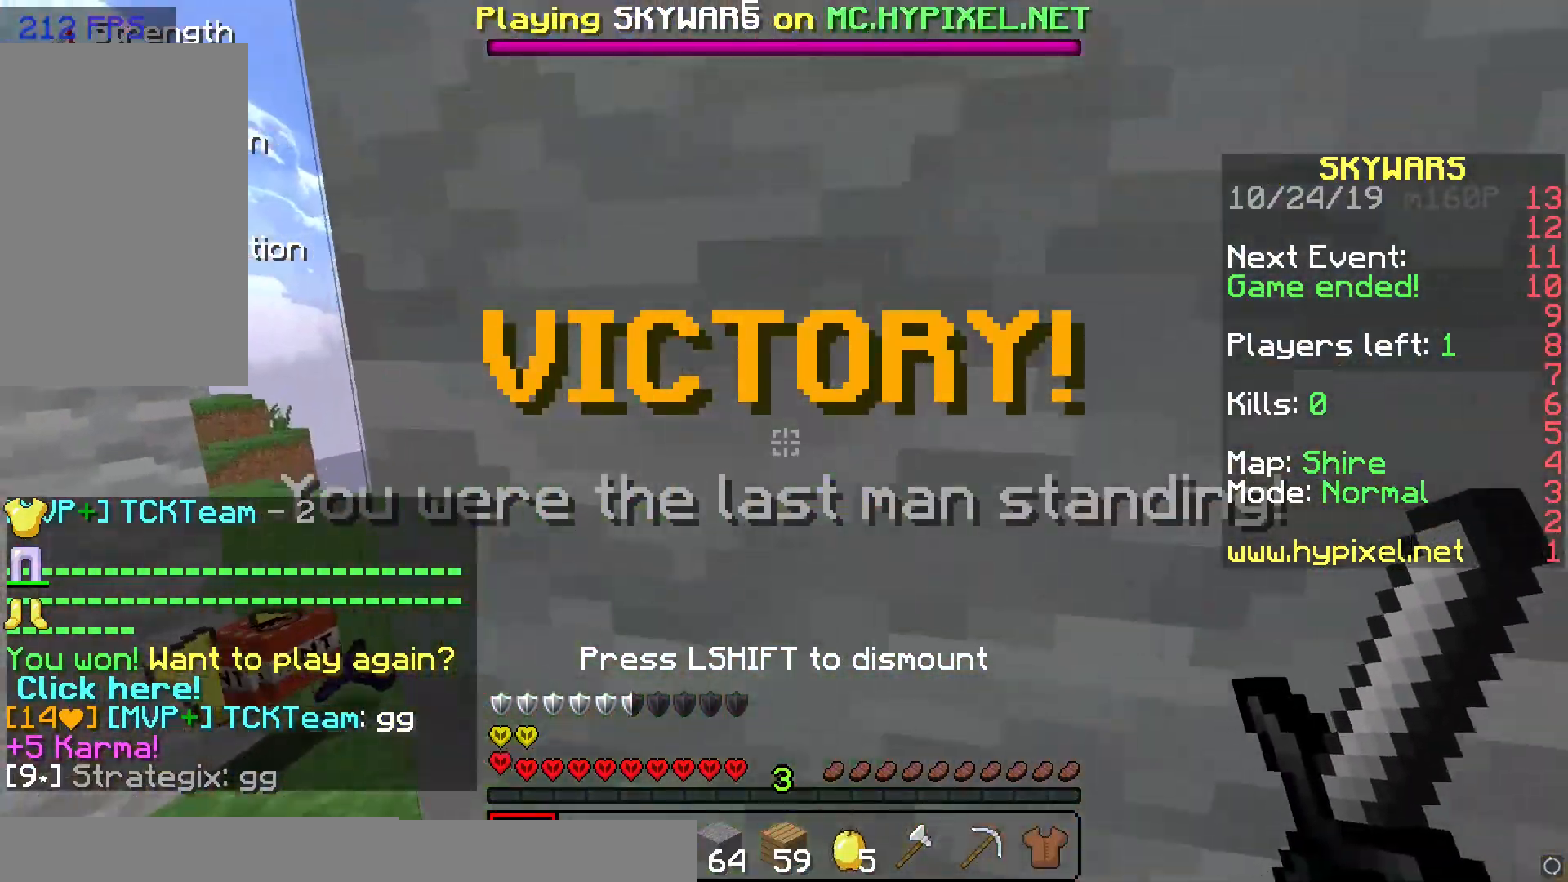
{"keys": ["a", "w"], "mouse": [], "events": [[100, "w", "up"], [133, "a", "down"], [483, "w", "down"]]}
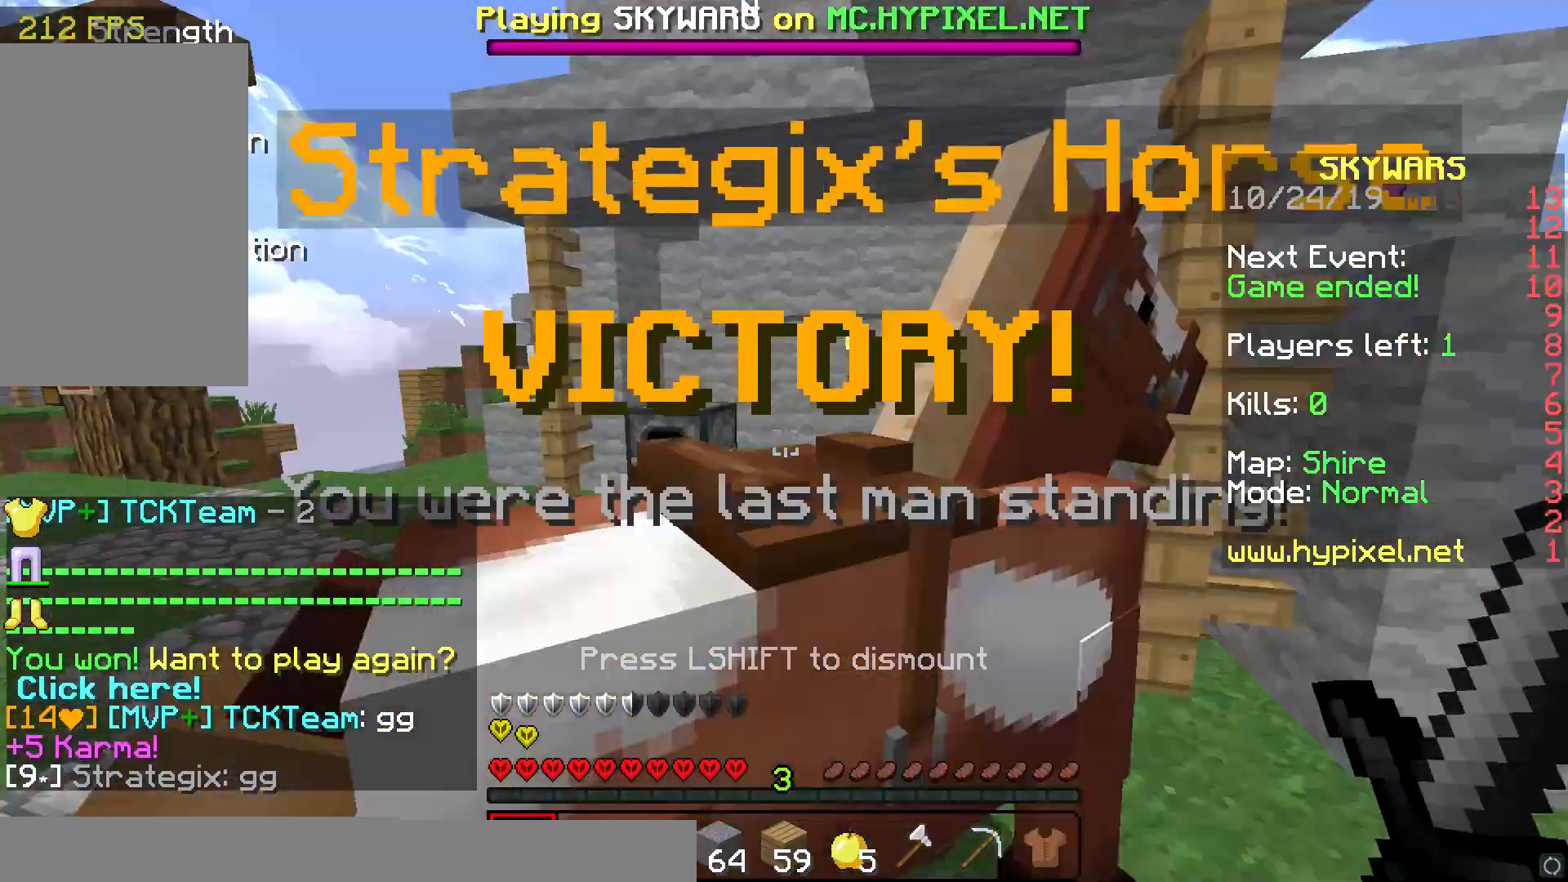
{"keys": ["w"], "mouse": []}
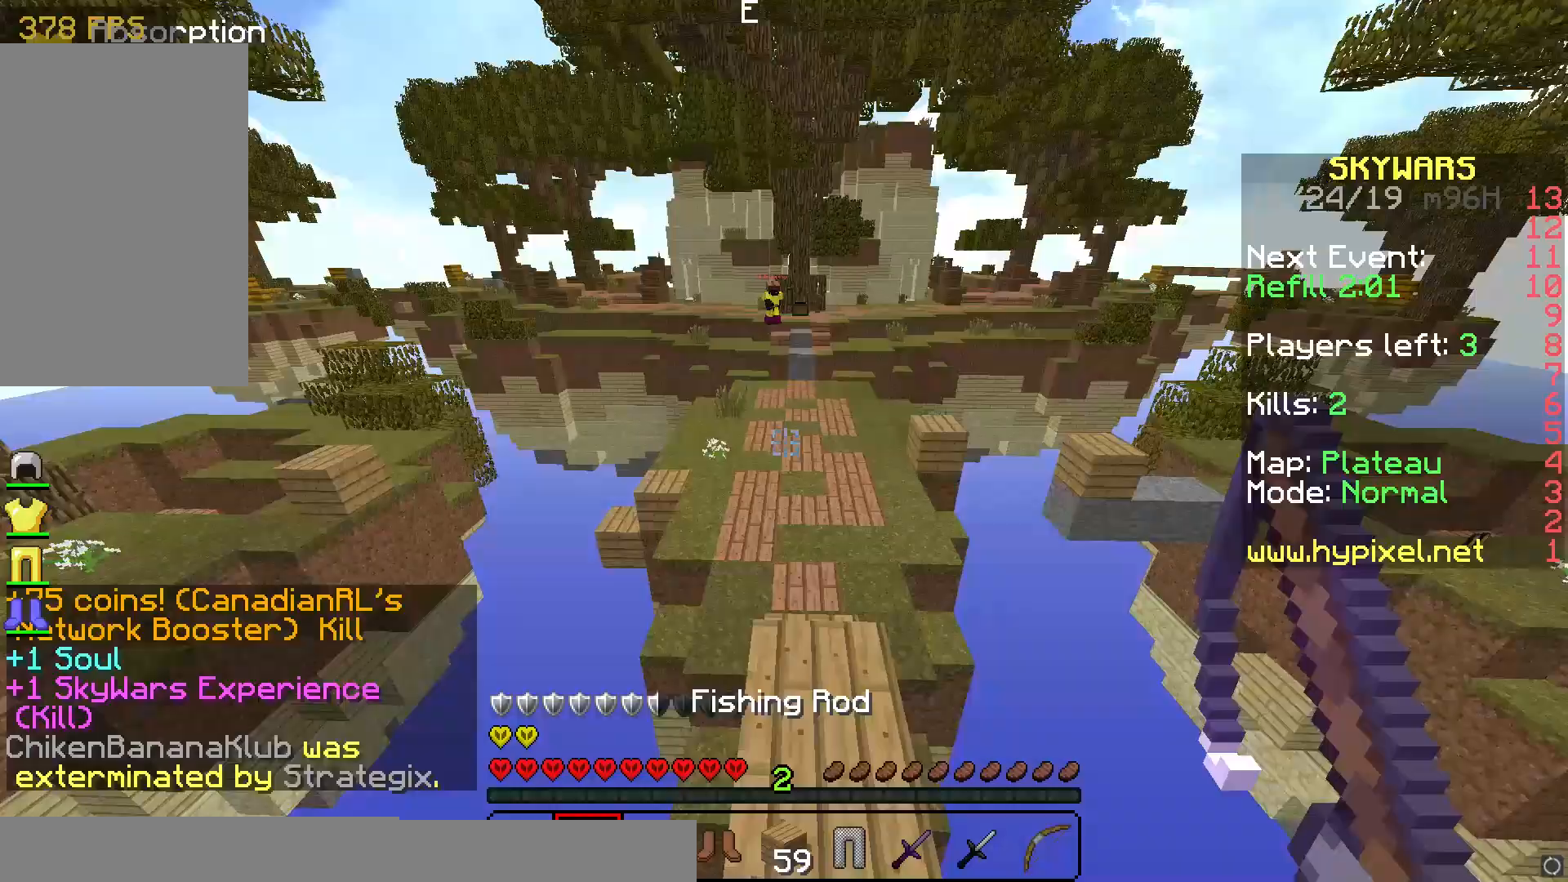
{"keys": ["space", "w"], "mouse": [], "events": [[217, "space", "down"]]}
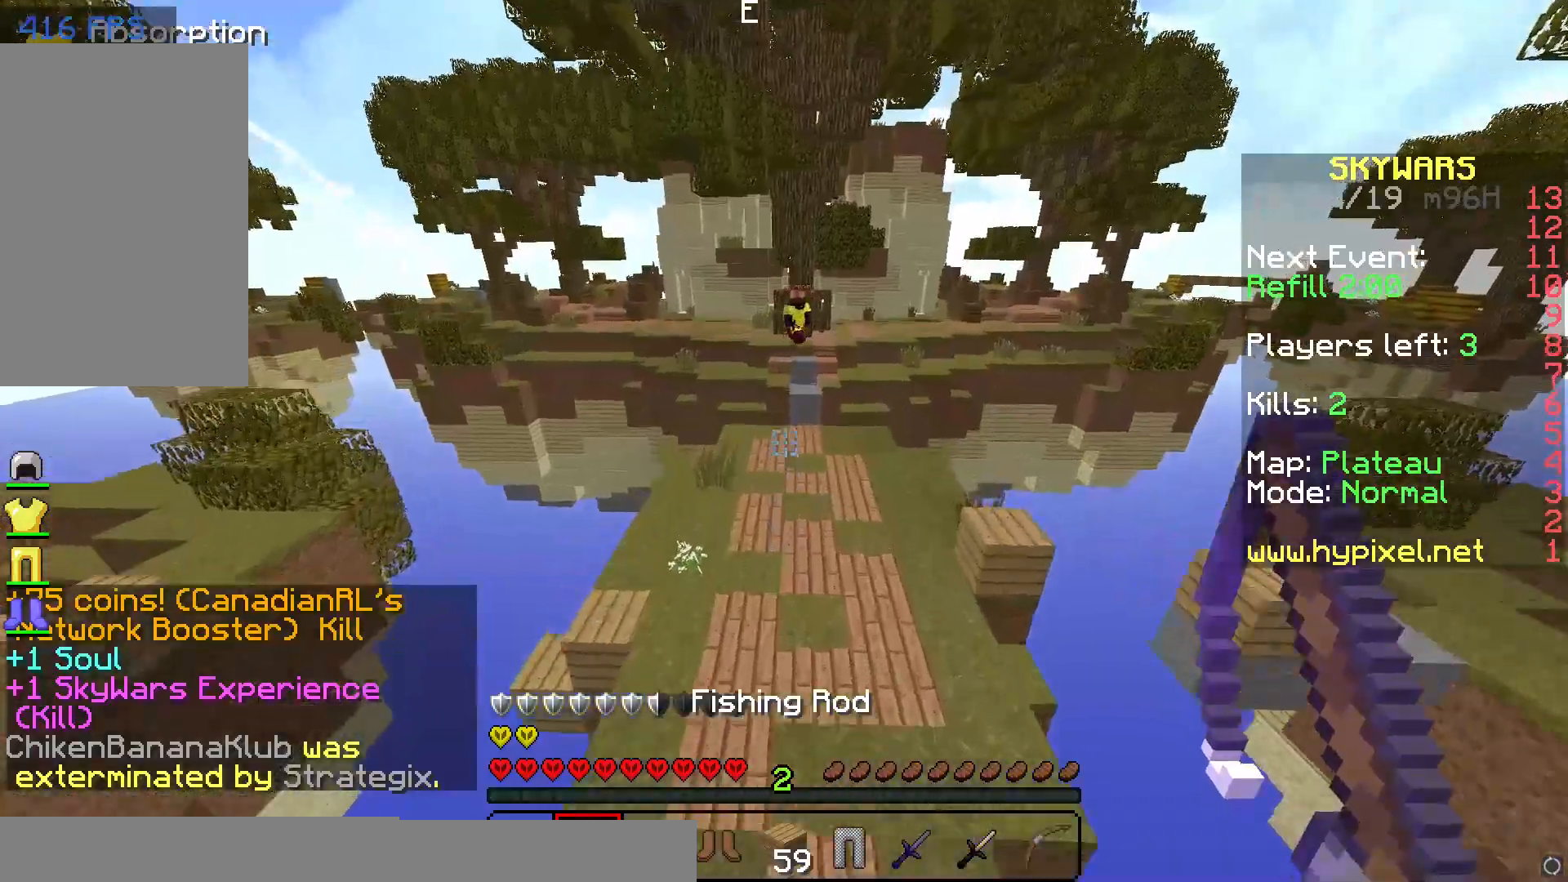
{"keys": ["w"], "mouse": [], "events": [[17, "space", "up"]]}
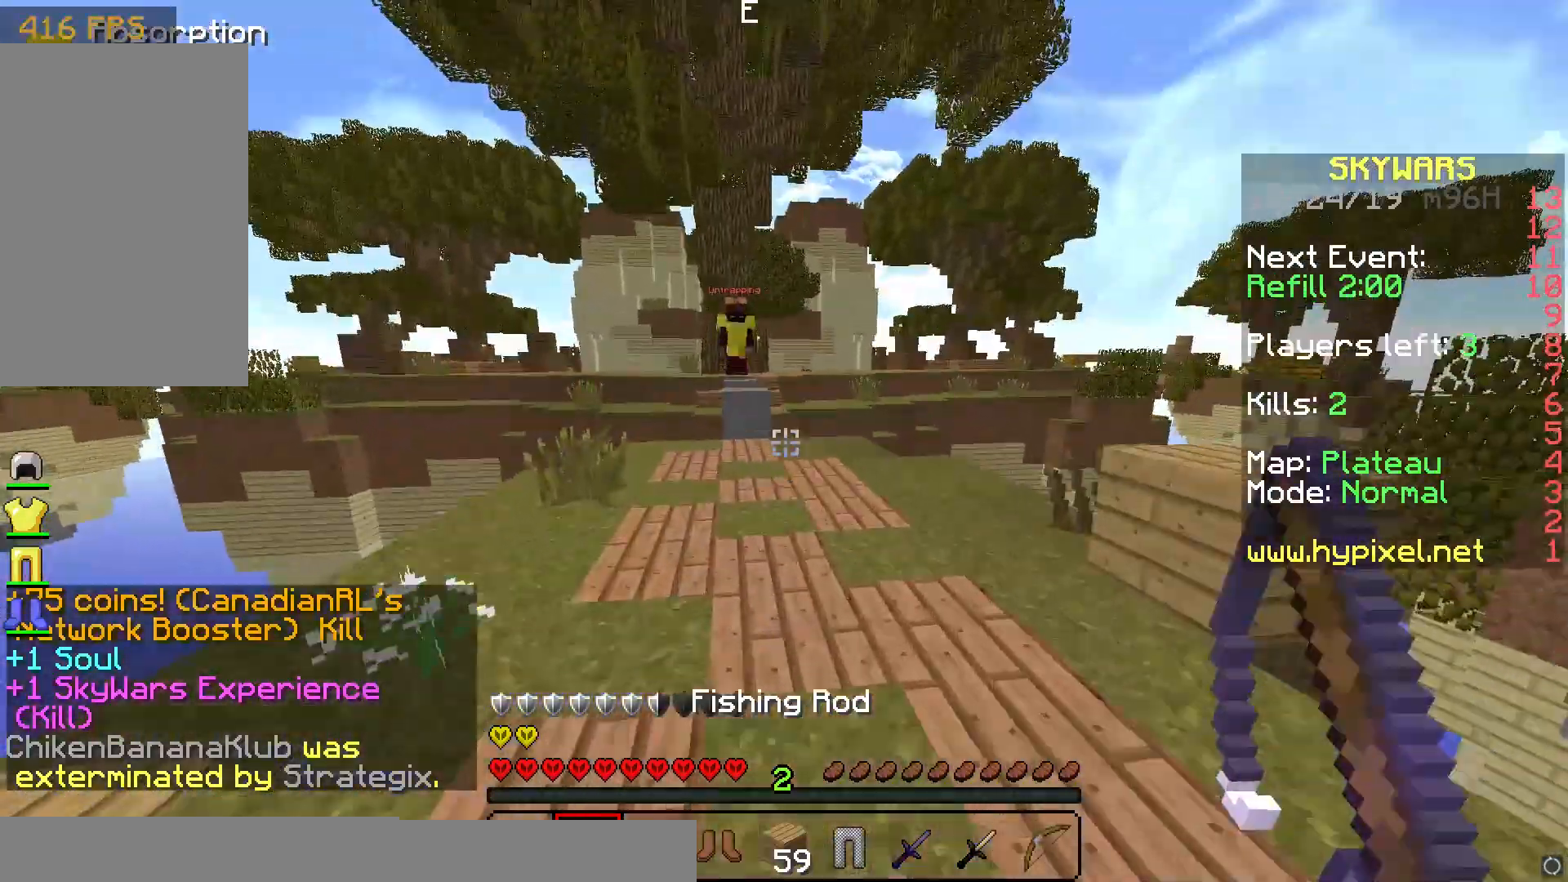
{"keys": ["w"], "mouse": [], "events": [[100, "a", "down"], [500, "a", "up"]]}
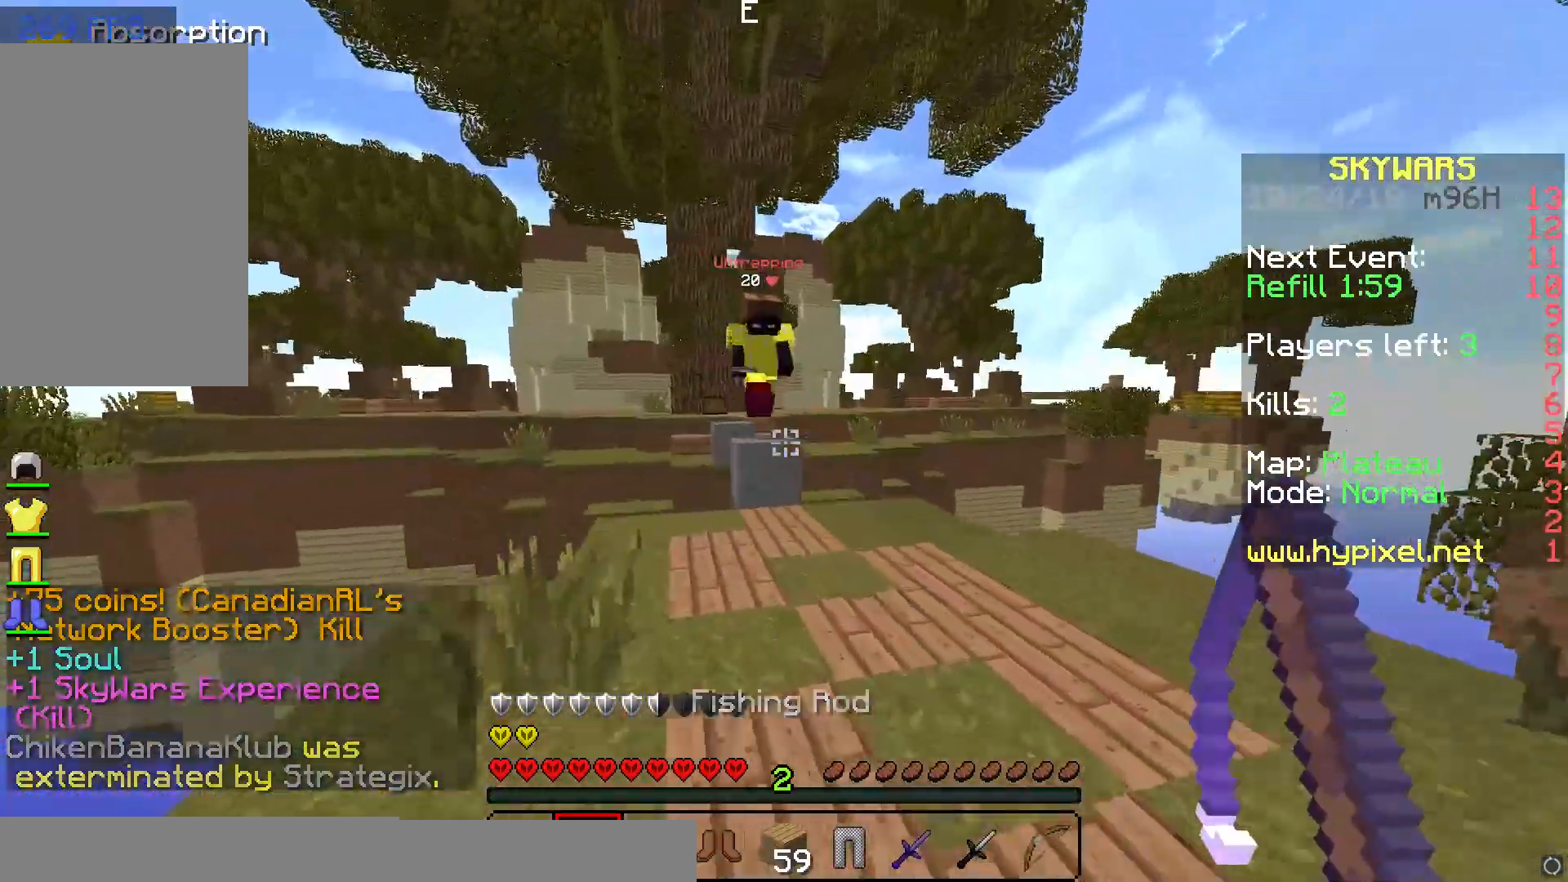
{"keys": ["d", "w"], "mouse": ["left"], "events": [[200, "a", "down"], [317, "mouse_left", "down"], [417, "mouse_left", "up"], [450, "mouse_left", "down"], [483, "a", "up"], [483, "d", "down"]]}
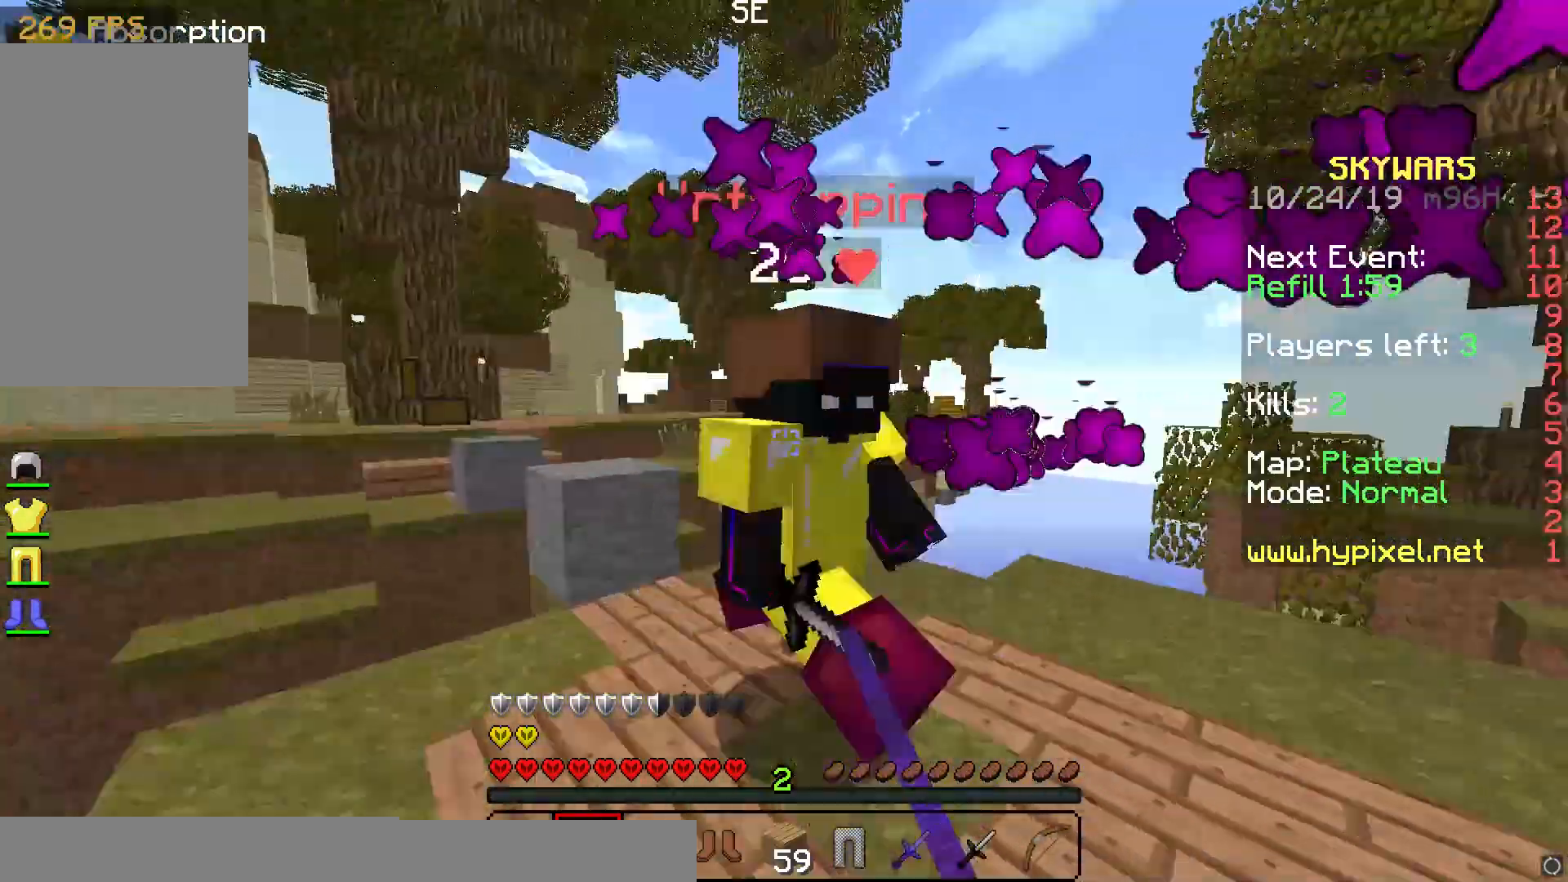
{"keys": ["d", "w"], "mouse": [], "events": [[17, "mouse_left", "up"], [83, "mouse_left", "down"], [117, "mouse_left", "up"], [183, "mouse_left", "down"], [217, "mouse_left", "up"], [283, "mouse_left", "down"], [417, "mouse_left", "up"]]}
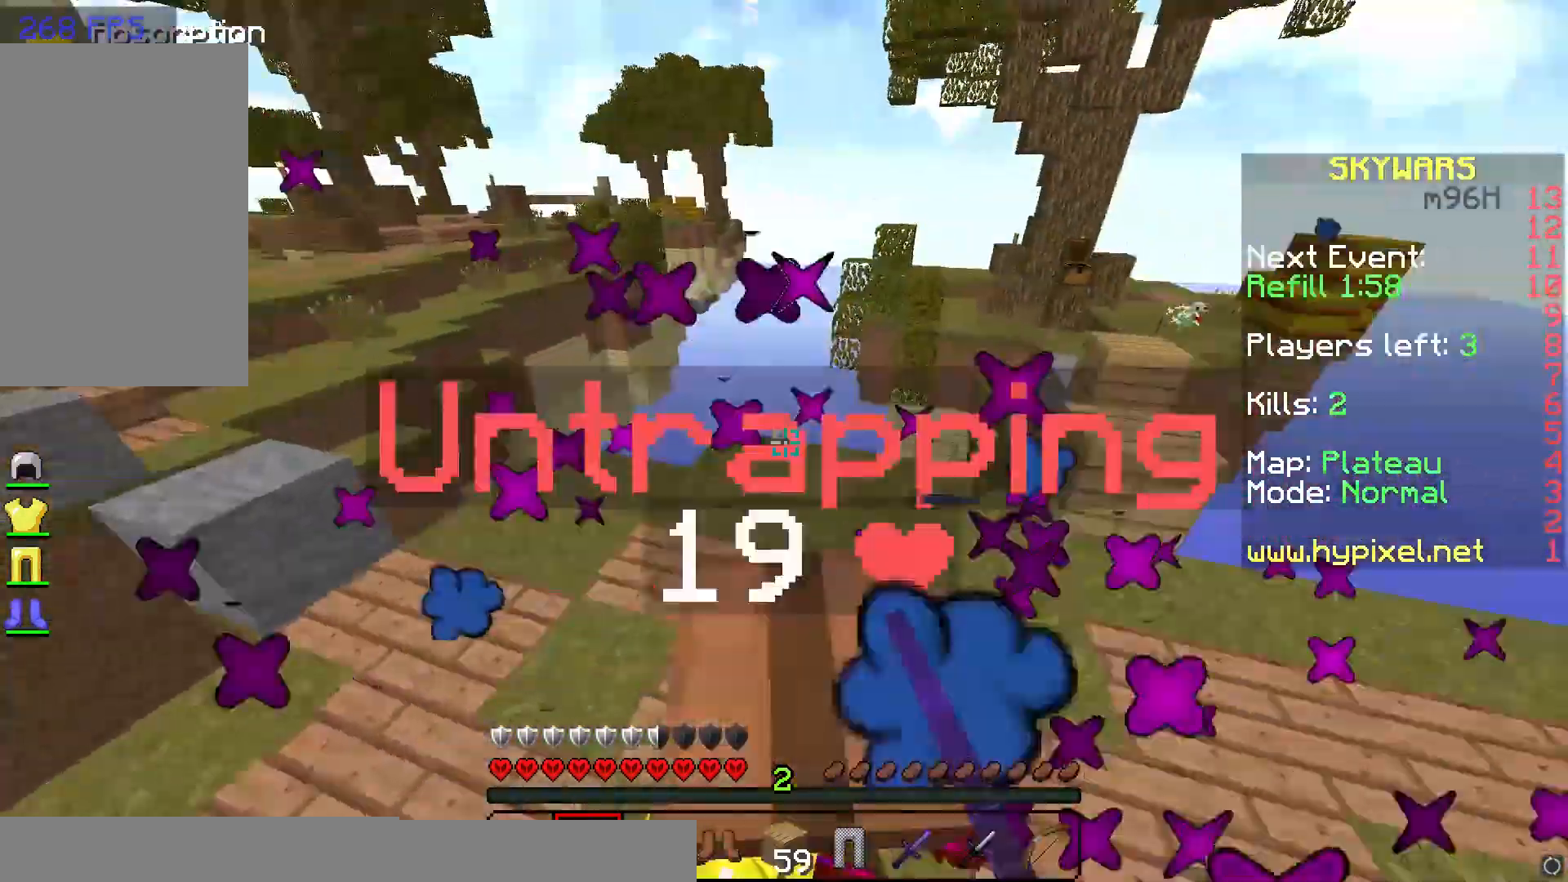
{"keys": ["d", "w"], "mouse": [], "events": [[100, "mouse_left", "down"], [133, "mouse_left", "up"], [233, "mouse_left", "down"], [267, "mouse_left", "up"], [367, "mouse_left", "down"], [433, "mouse_left", "up"]]}
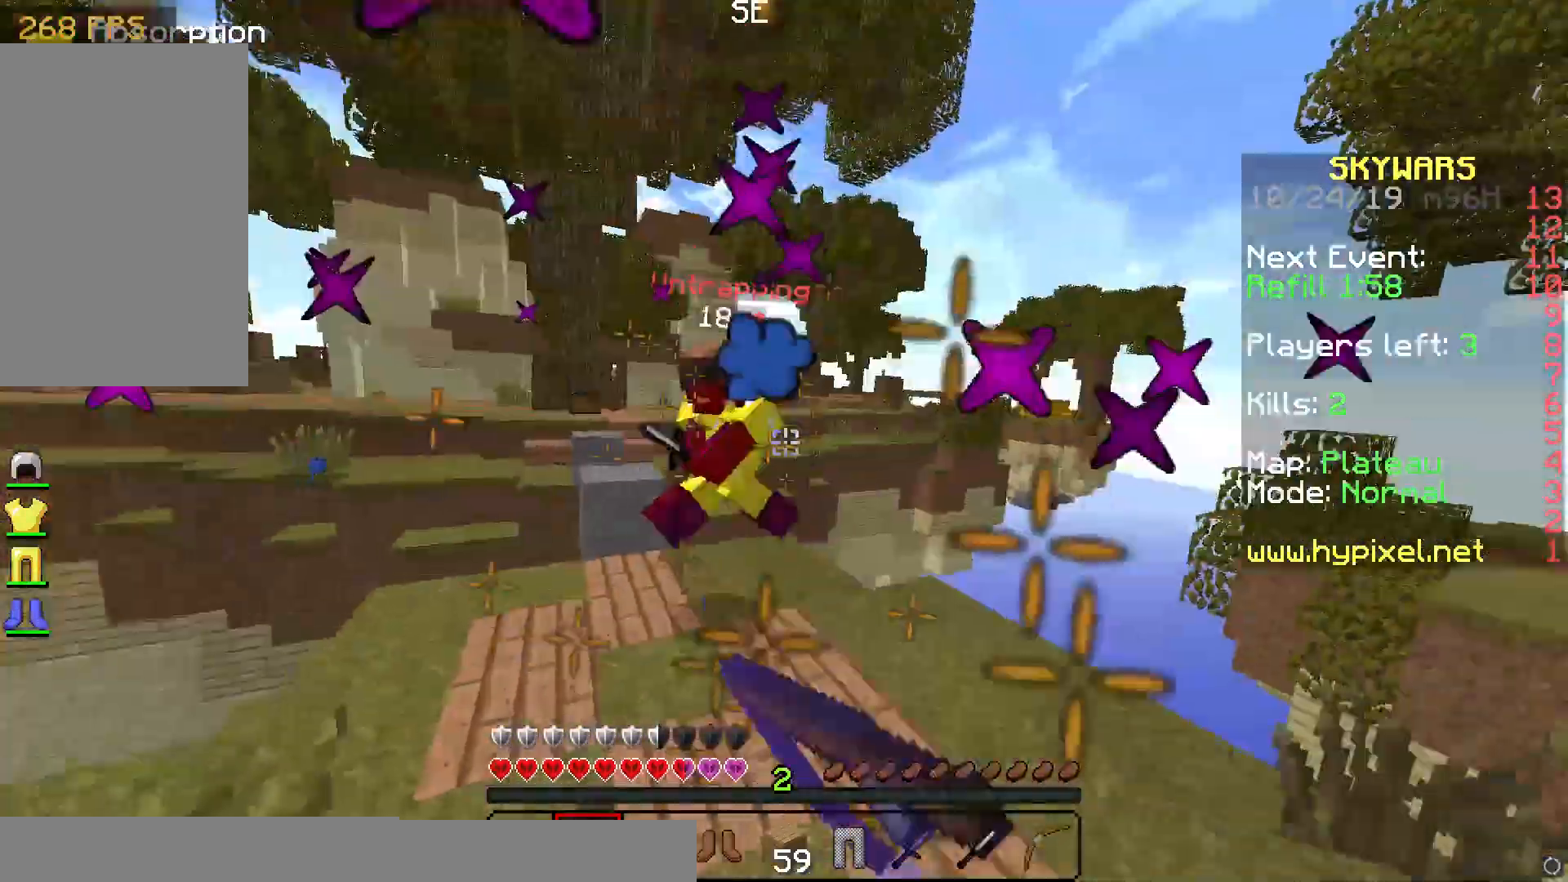
{"keys": ["a", "w"], "mouse": [], "events": [[383, "d", "up"], [483, "a", "down"]]}
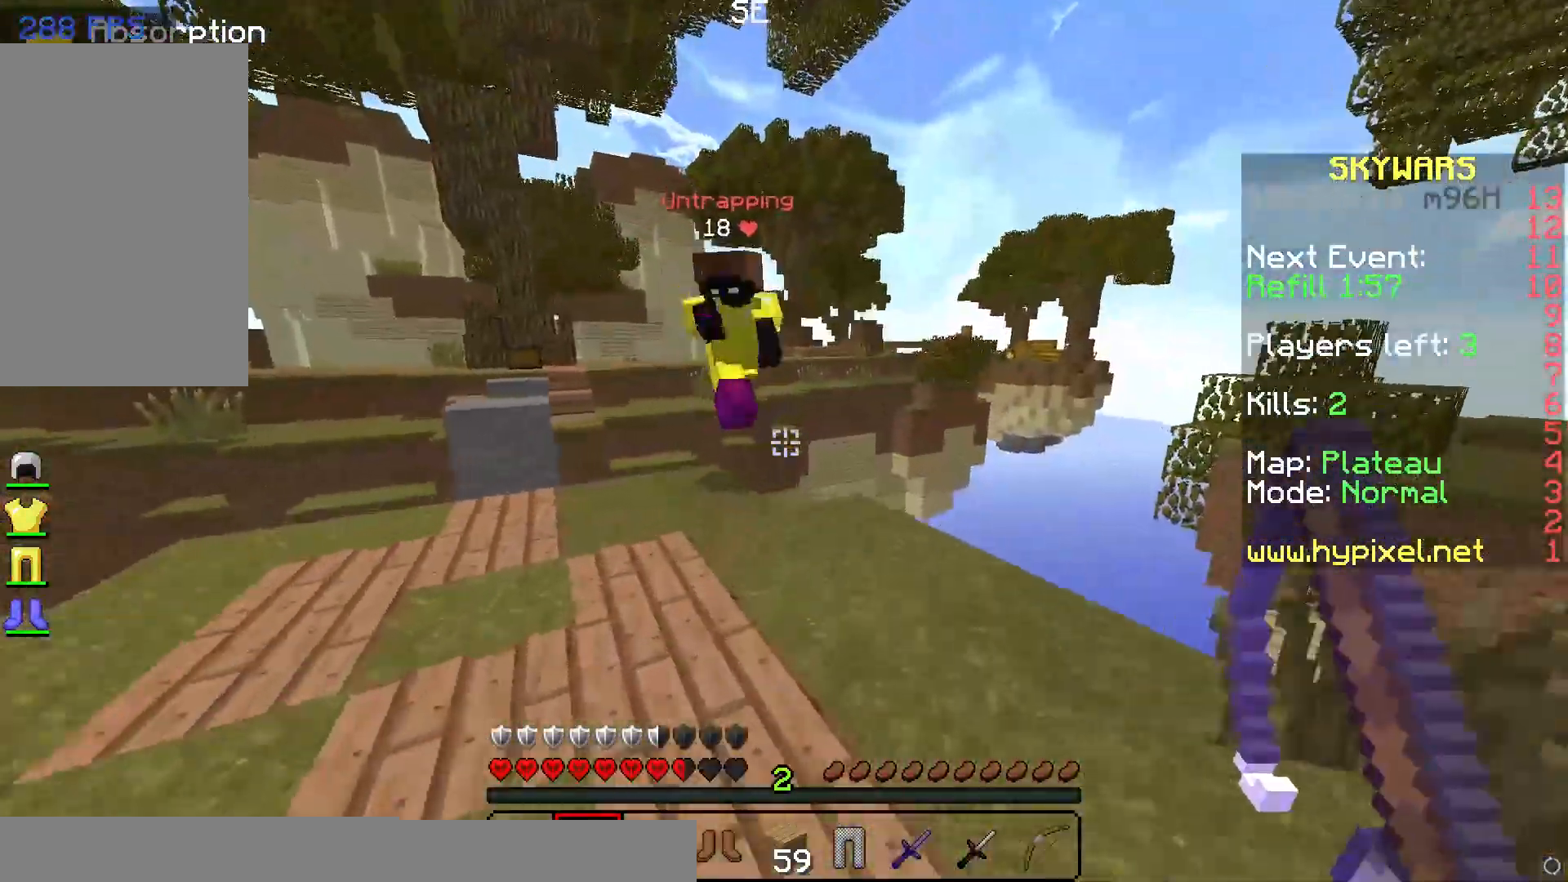
{"keys": [], "mouse": ["left"], "events": [[183, "a", "up"], [483, "mouse_left", "down"], [483, "w", "up"]]}
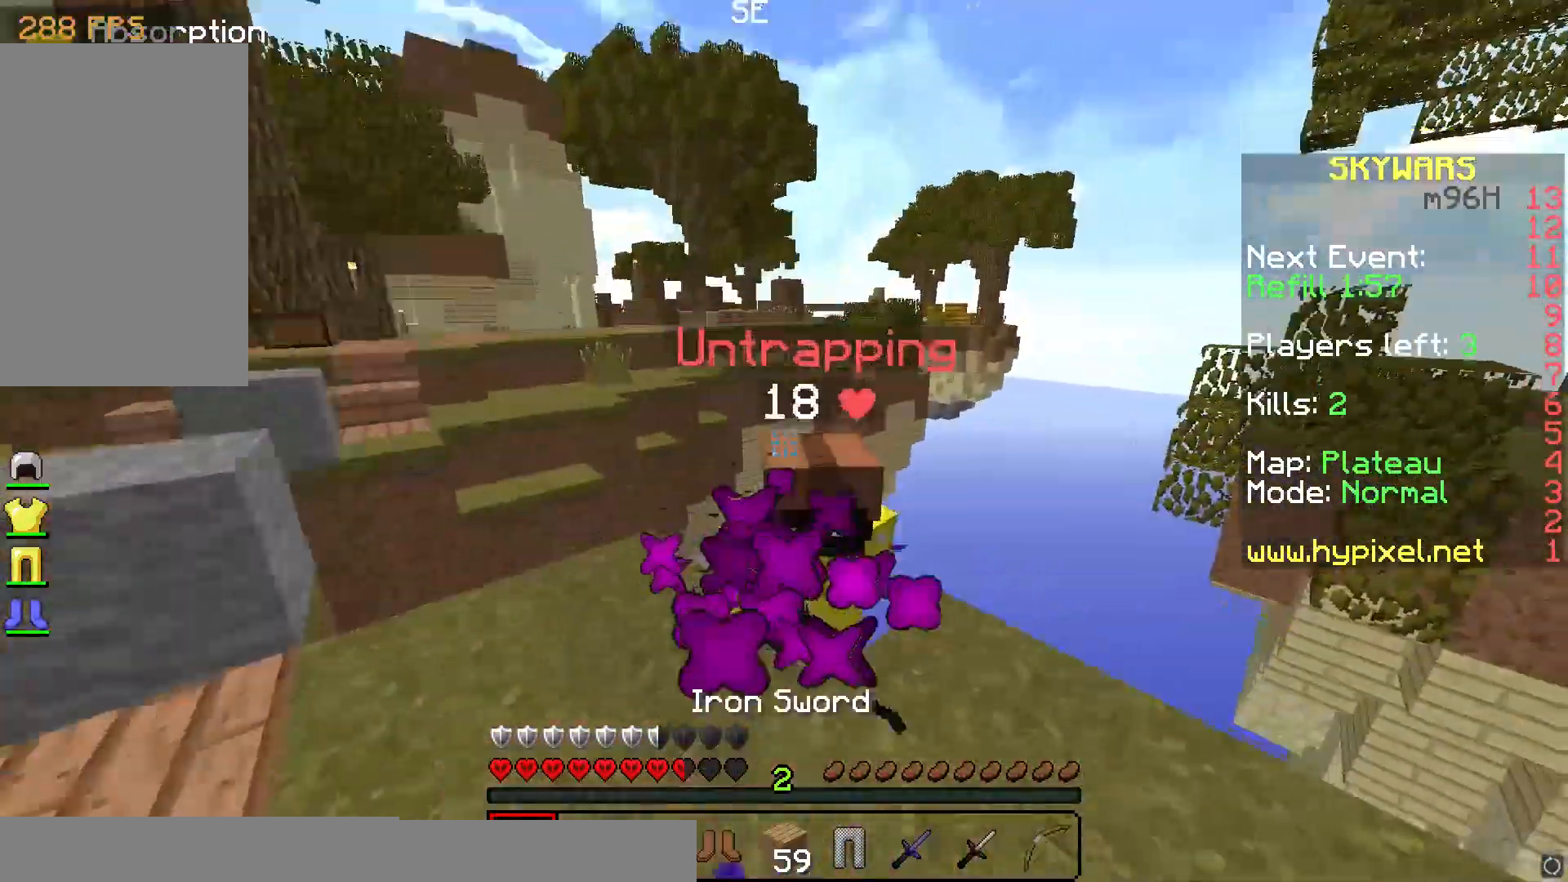
{"keys": ["a", "w"], "mouse": [], "events": [[17, "d", "down"], [17, "mouse_left", "up"], [200, "mouse_left", "down"], [233, "mouse_left", "up"], [300, "a", "down"], [300, "d", "up"], [333, "mouse_left", "down"], [433, "mouse_left", "up"], [500, "w", "down"]]}
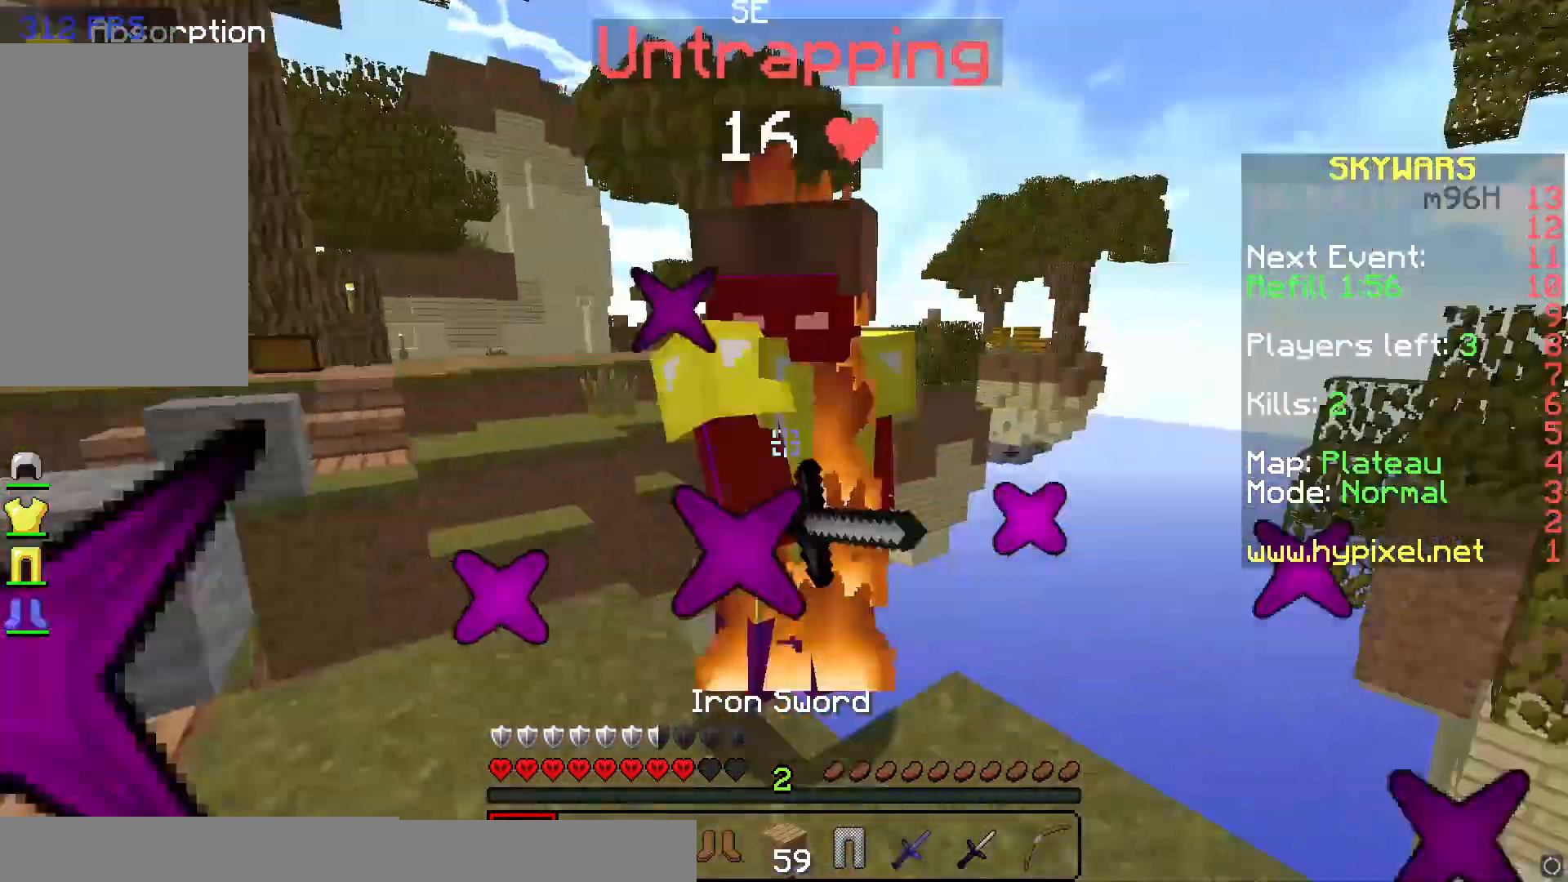
{"keys": ["a"], "mouse": ["left"], "events": [[33, "mouse_left", "down"], [67, "mouse_left", "up"], [133, "a", "up"], [133, "d", "down"], [233, "mouse_left", "down"], [300, "mouse_left", "up"], [300, "w", "up"], [333, "w", "down"], [367, "mouse_left", "down"], [367, "w", "up"], [433, "a", "down"], [433, "mouse_left", "up"], [483, "d", "up"], [483, "mouse_left", "down"]]}
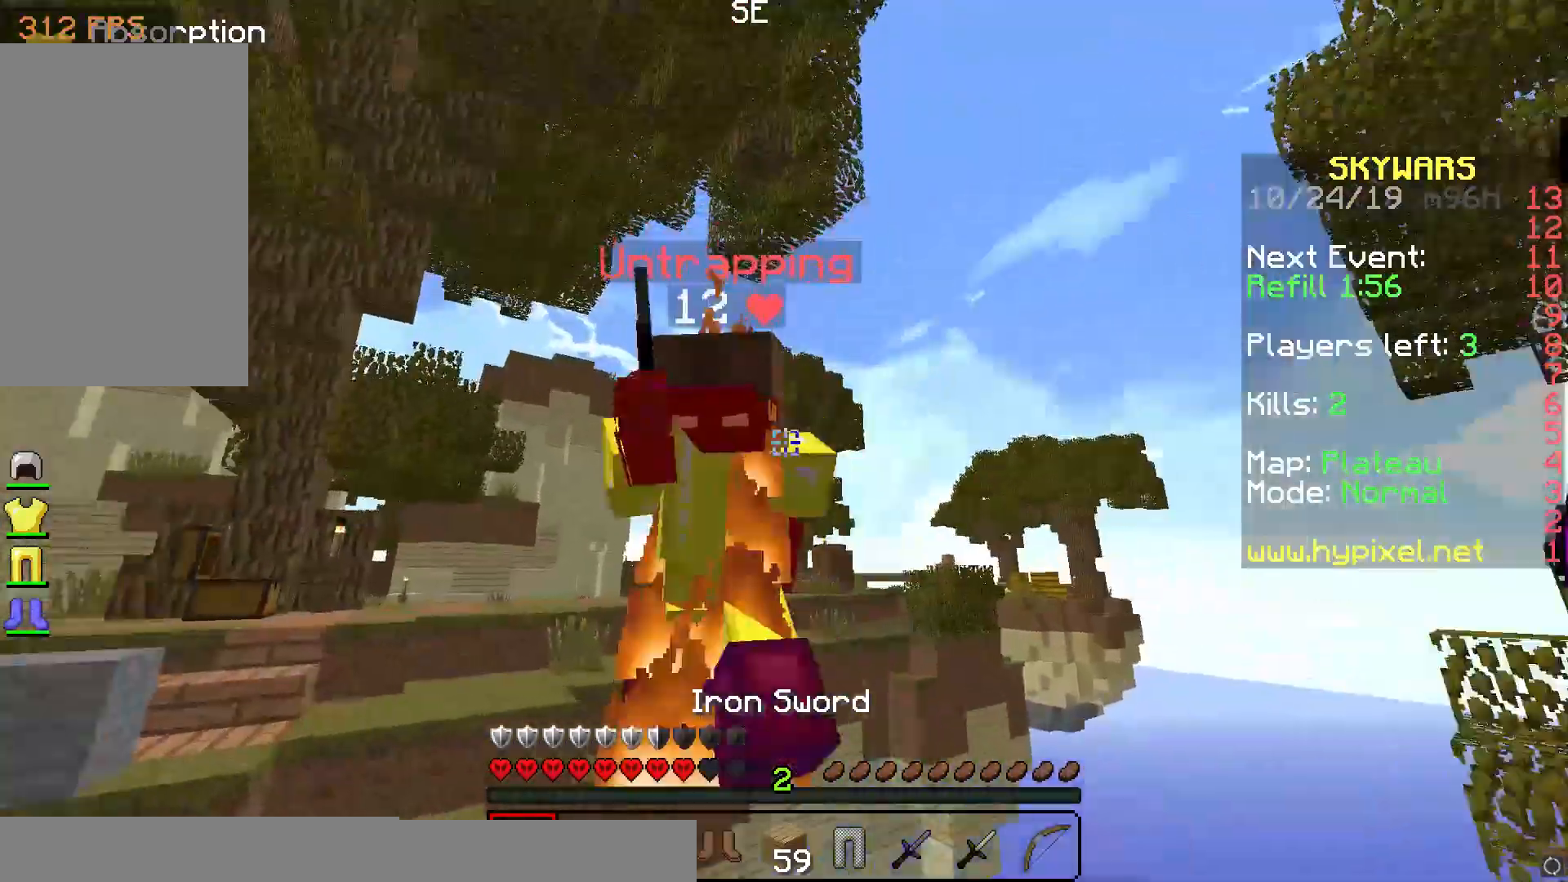
{"keys": ["d", "s"], "mouse": [], "events": [[83, "mouse_left", "up"], [150, "mouse_left", "down"], [250, "mouse_left", "up"], [250, "s", "down"], [283, "a", "up"], [383, "d", "down"]]}
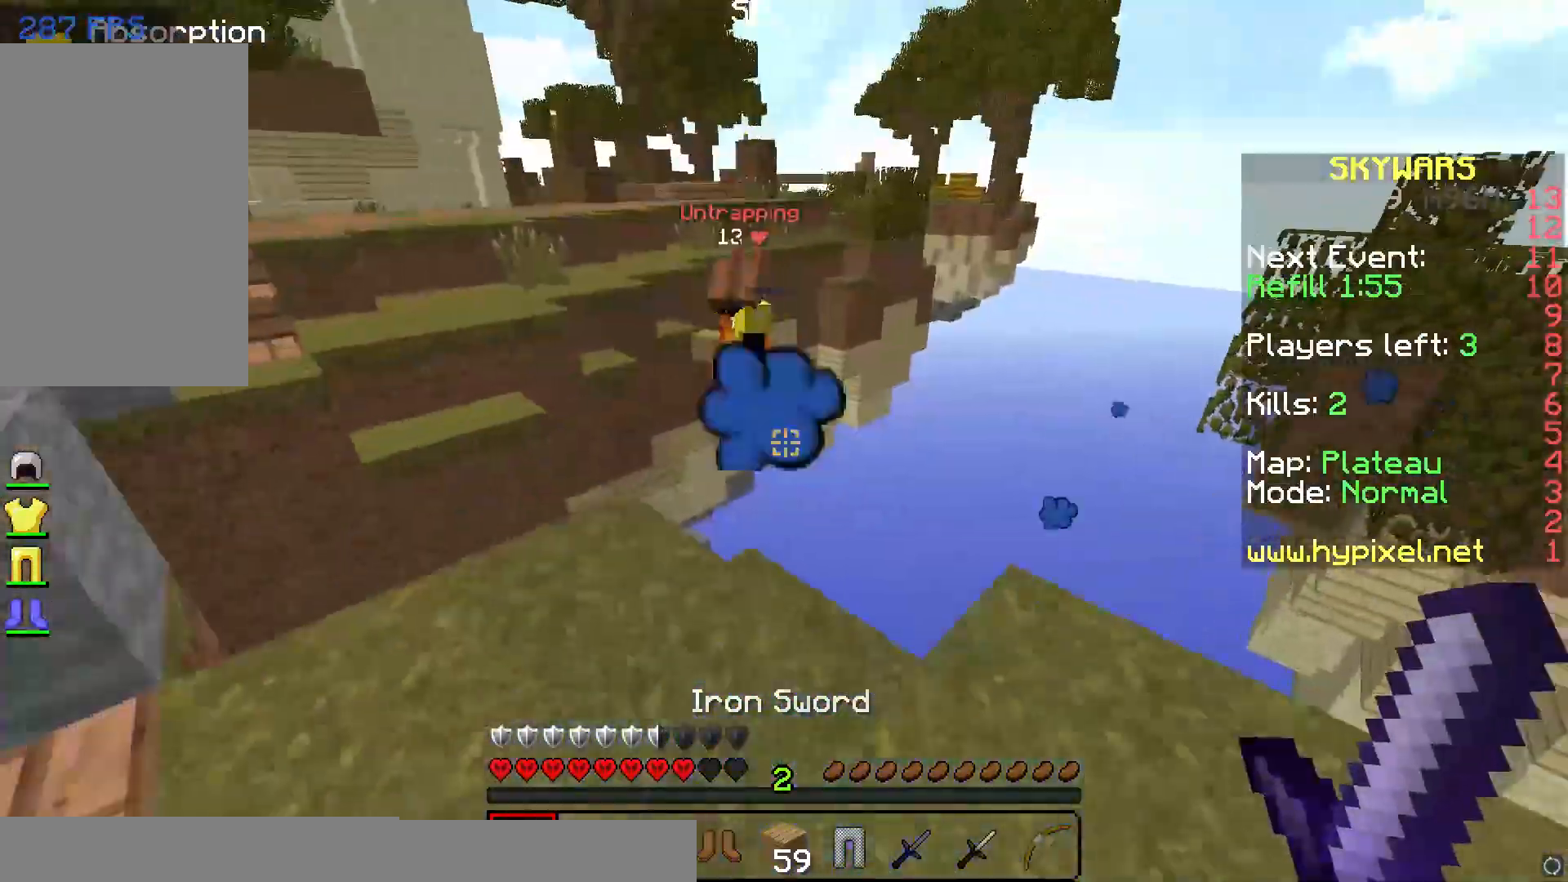
{"keys": ["w"], "mouse": [], "events": [[183, "d", "up"], [333, "s", "up"], [500, "w", "down"]]}
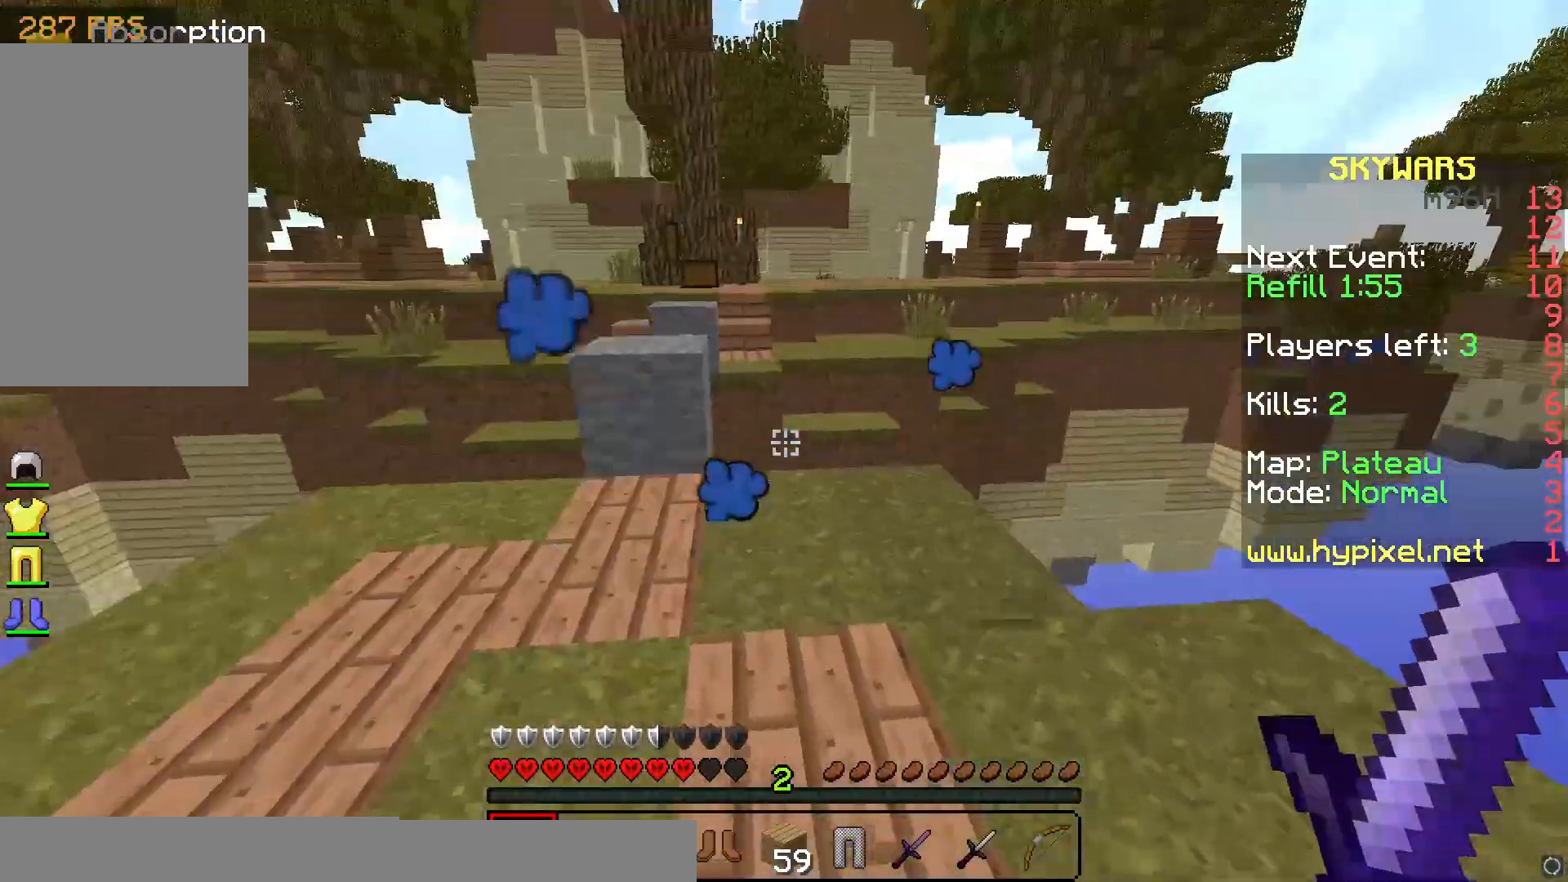
{"keys": ["space", "w"], "mouse": [], "events": [[500, "space", "down"]]}
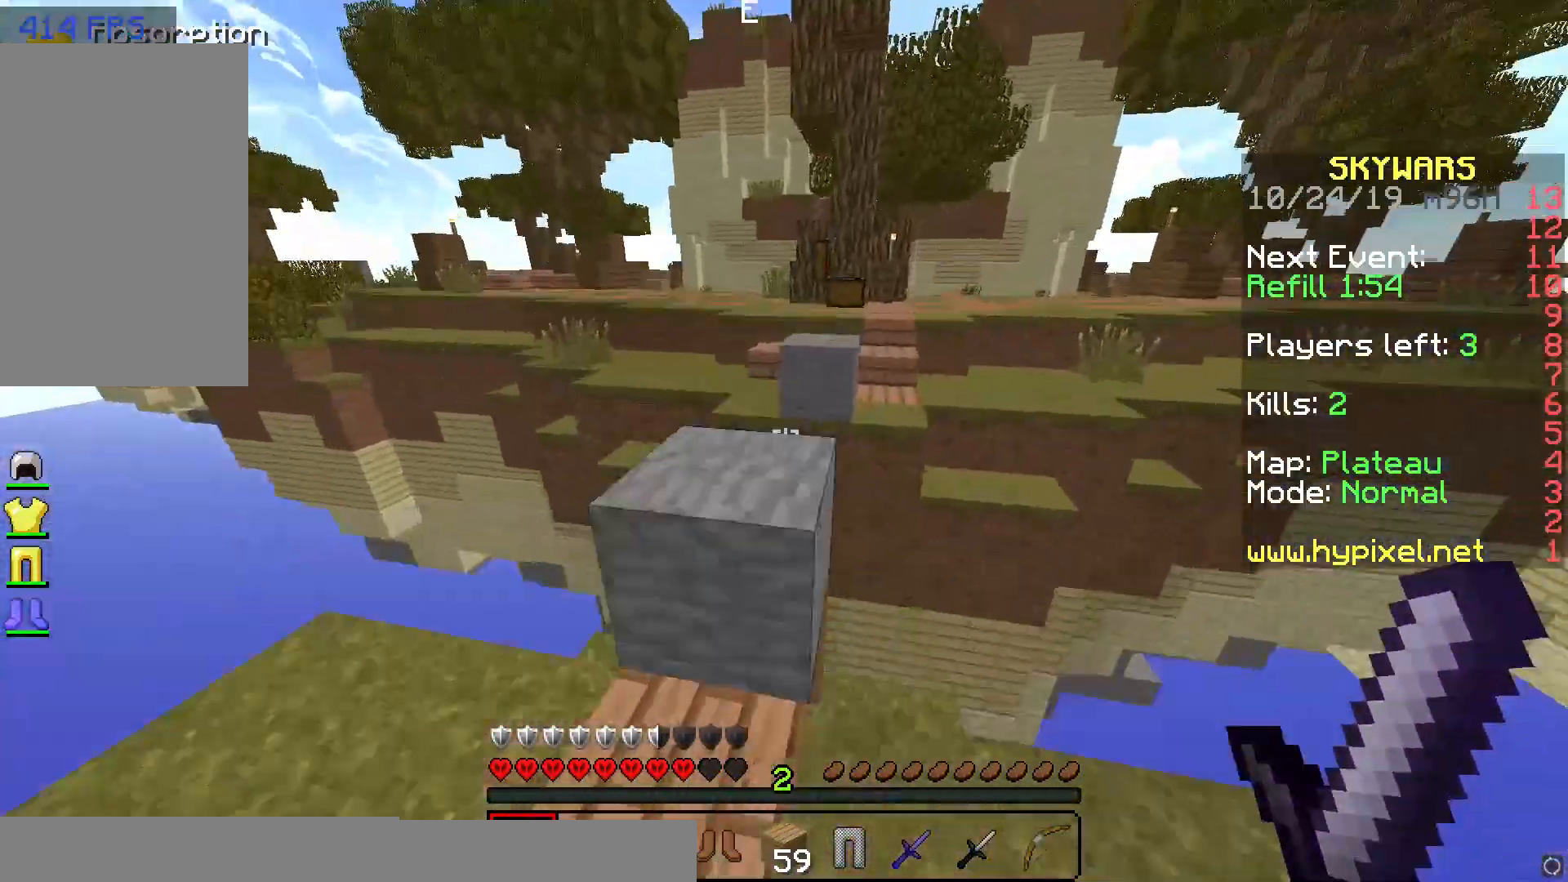
{"keys": ["space", "w"], "mouse": [], "events": [[117, "space", "up"], [383, "space", "down"]]}
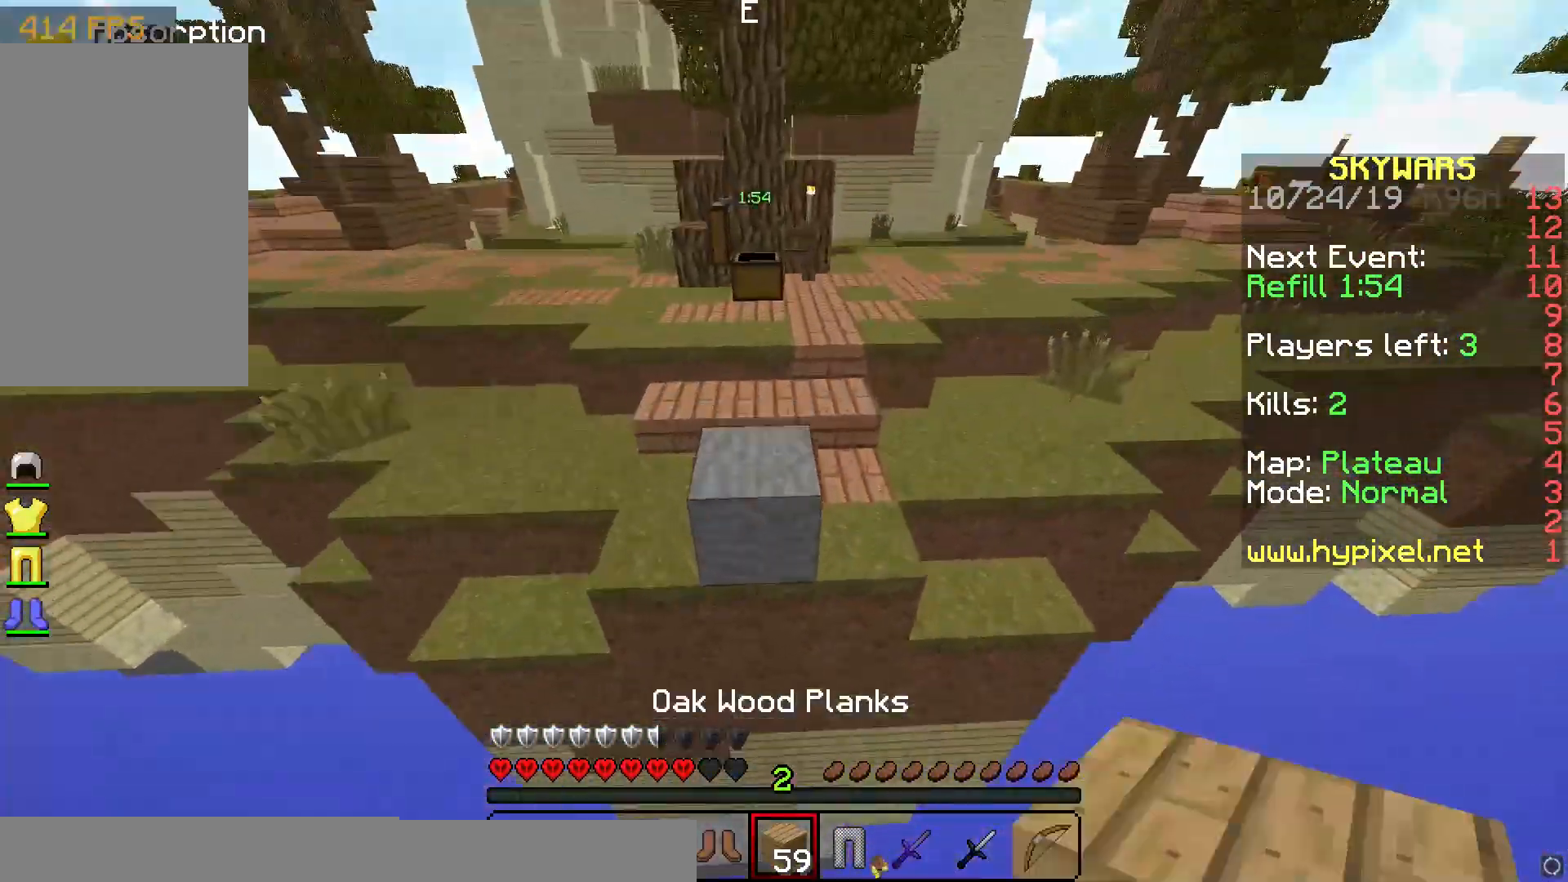
{"keys": ["space", "w"], "mouse": [], "events": [[183, "mouse_right", "down"], [283, "mouse_right", "up"]]}
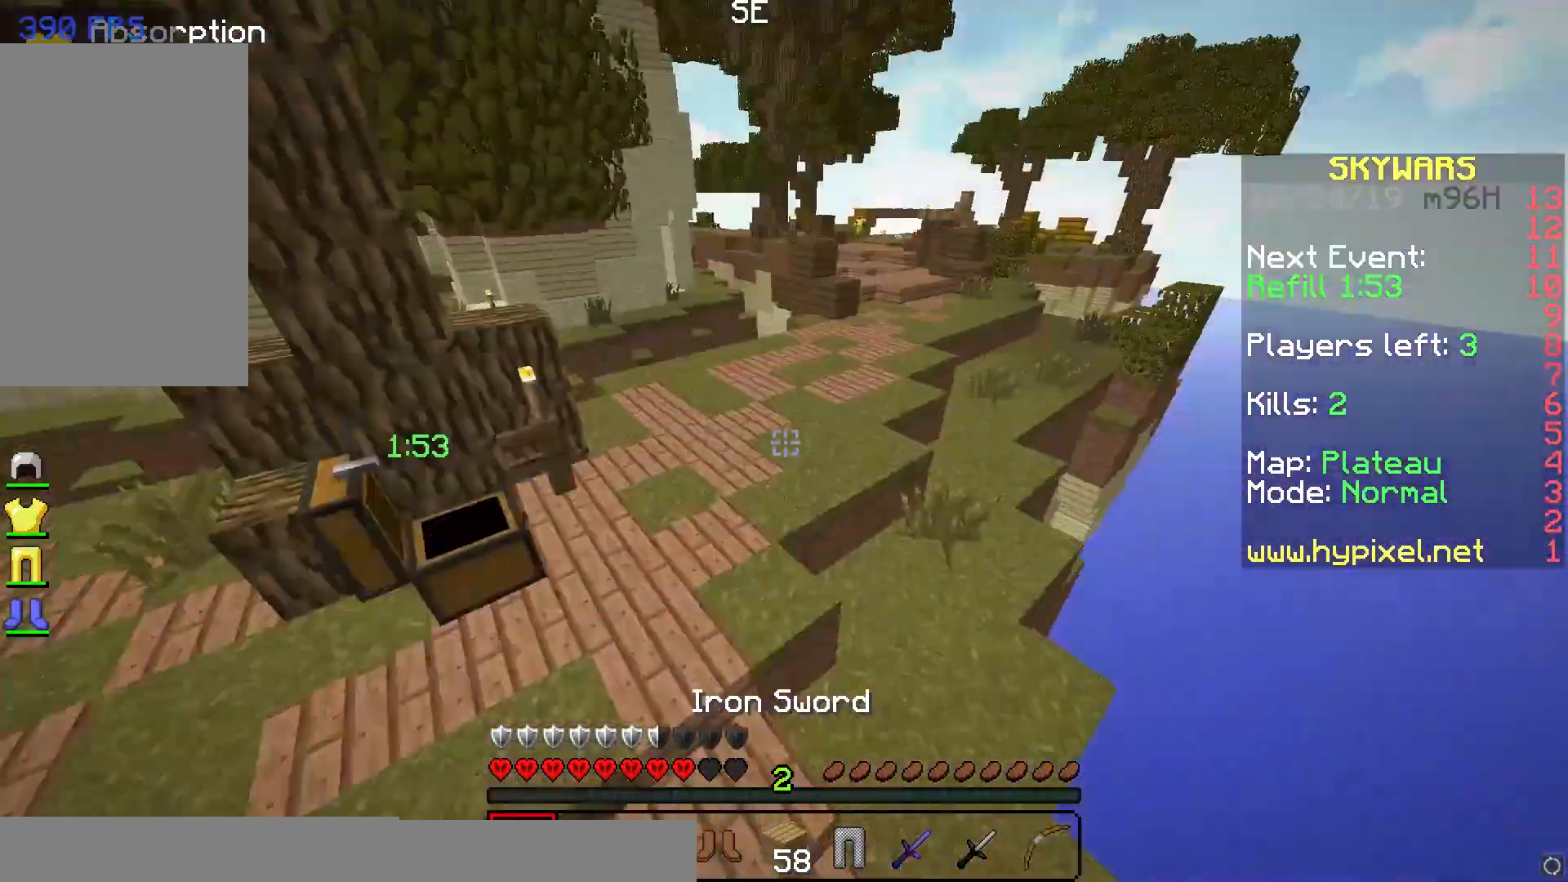
{"keys": ["w"], "mouse": [], "events": [[267, "space", "up"]]}
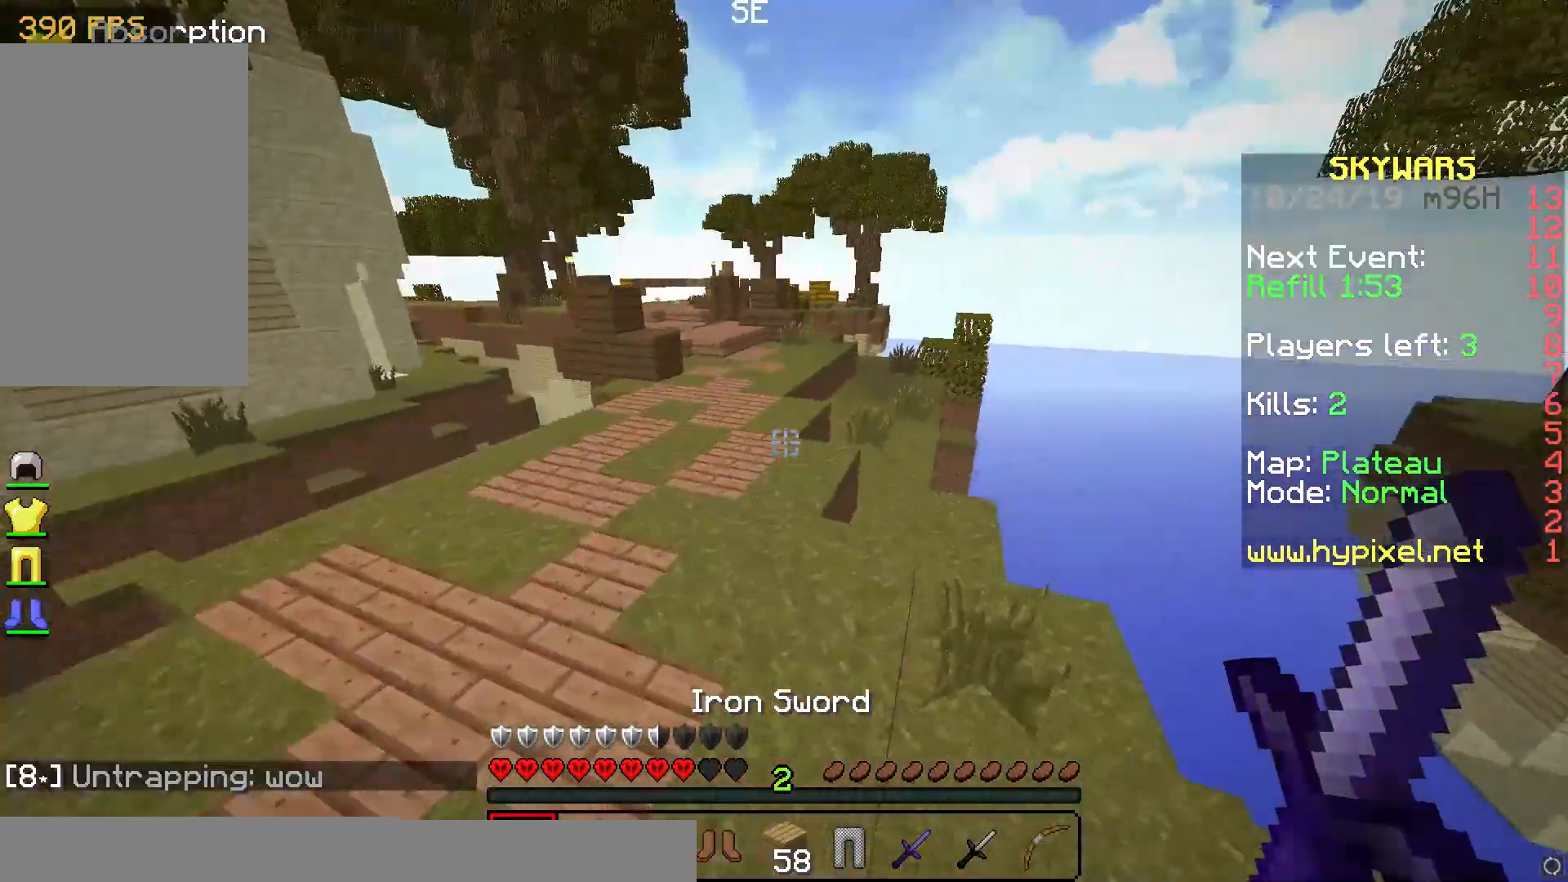
{"keys": ["w"], "mouse": [], "events": [[133, "space", "down"], [383, "space", "up"]]}
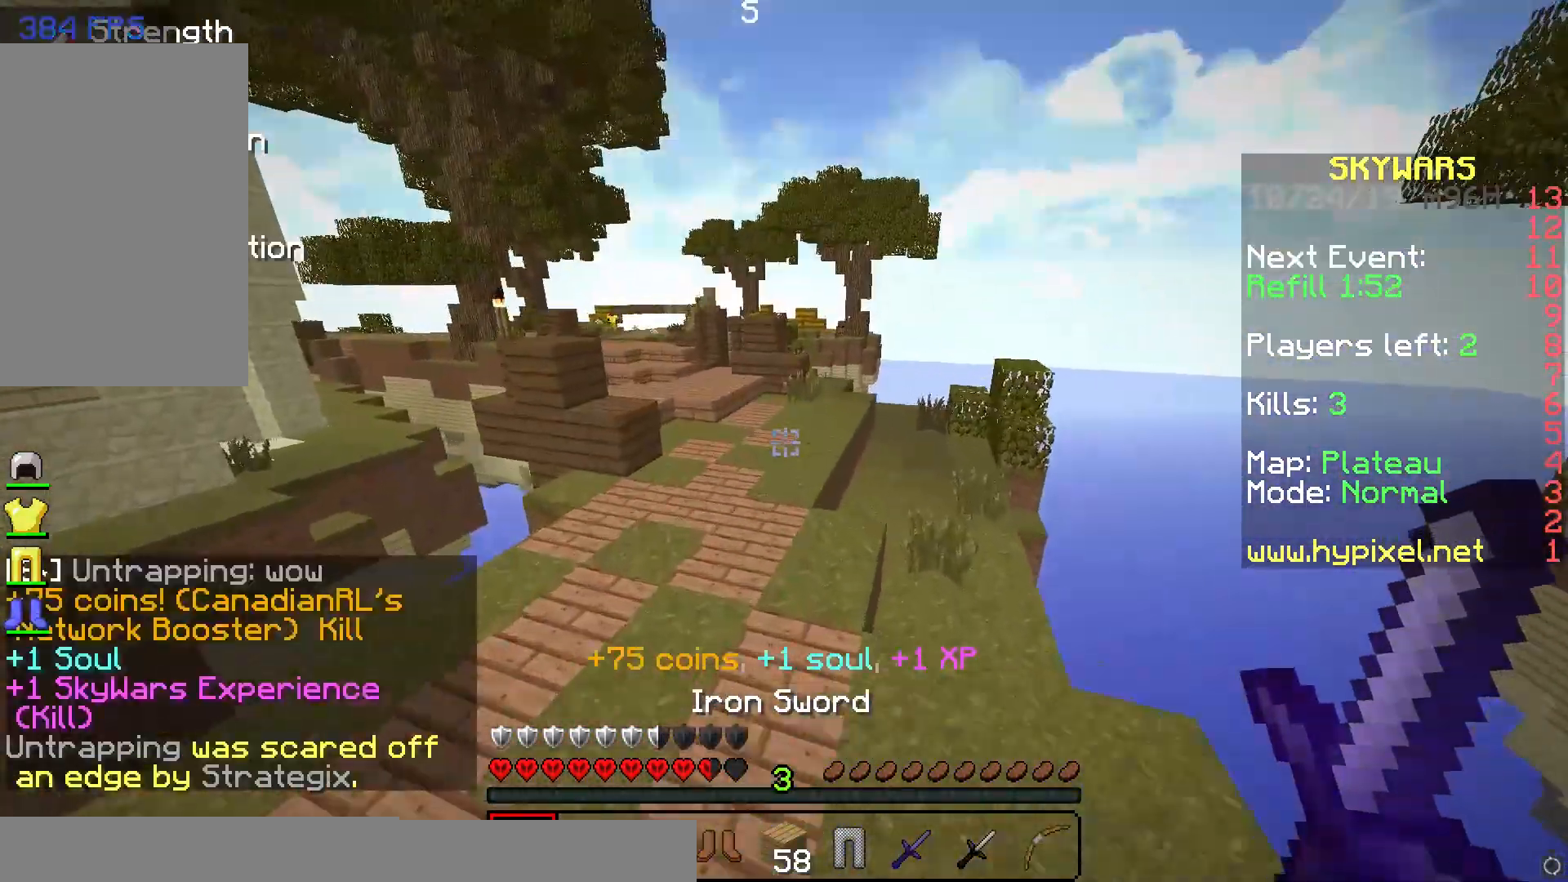
{"keys": ["w"], "mouse": [], "events": [[183, "space", "down"], [383, "space", "up"]]}
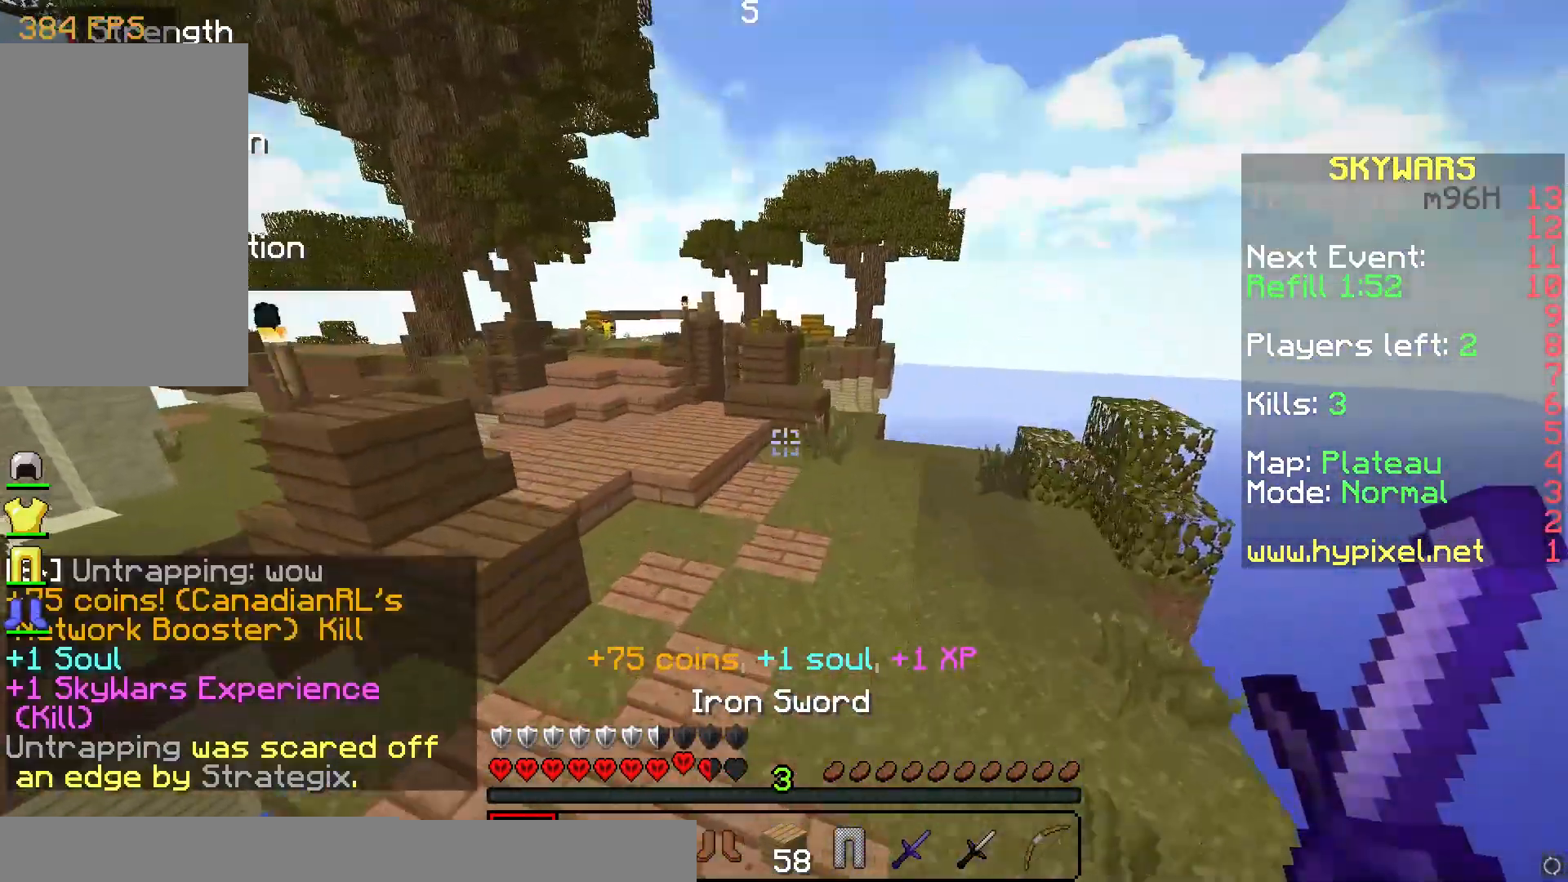
{"keys": [], "mouse": [], "events": [[333, "space", "down"], [500, "space", "up"], [500, "w", "up"]]}